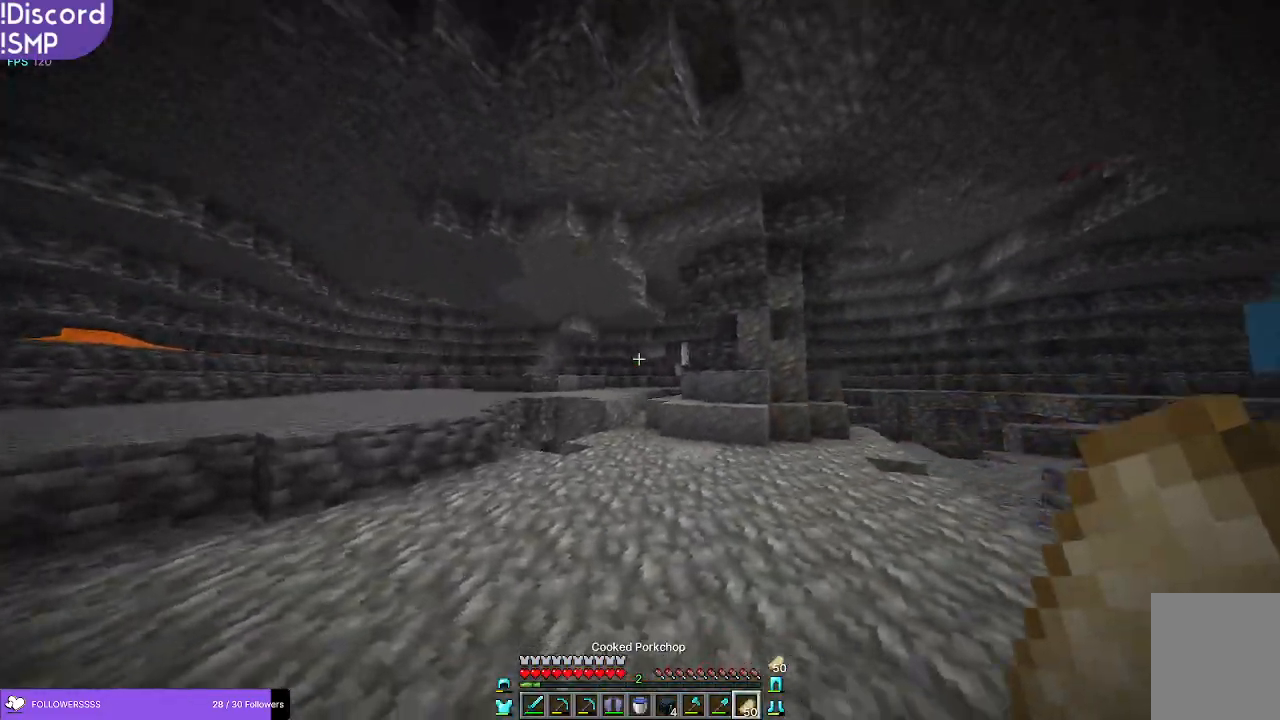
Gameplay with keyboard and mouse; each line is a JSON object with the keys and mouse buttons held at the frame after it. "events" lists presses ("down") and releases ("up") of "a", "d", "s", "w", "mouse_left" and "mouse_right" between this image and that frame as [ms after this image, input, new state], when the widget could be followed in between. "mouse_left", "mouse_right" = the "left", "right" buttons of the "mouse" list. No other keys are recorded. Fast repeated clicks can show as one long hold. Mouse movement is not recorded.
{"keys": ["w"], "mouse": [], "events": []}
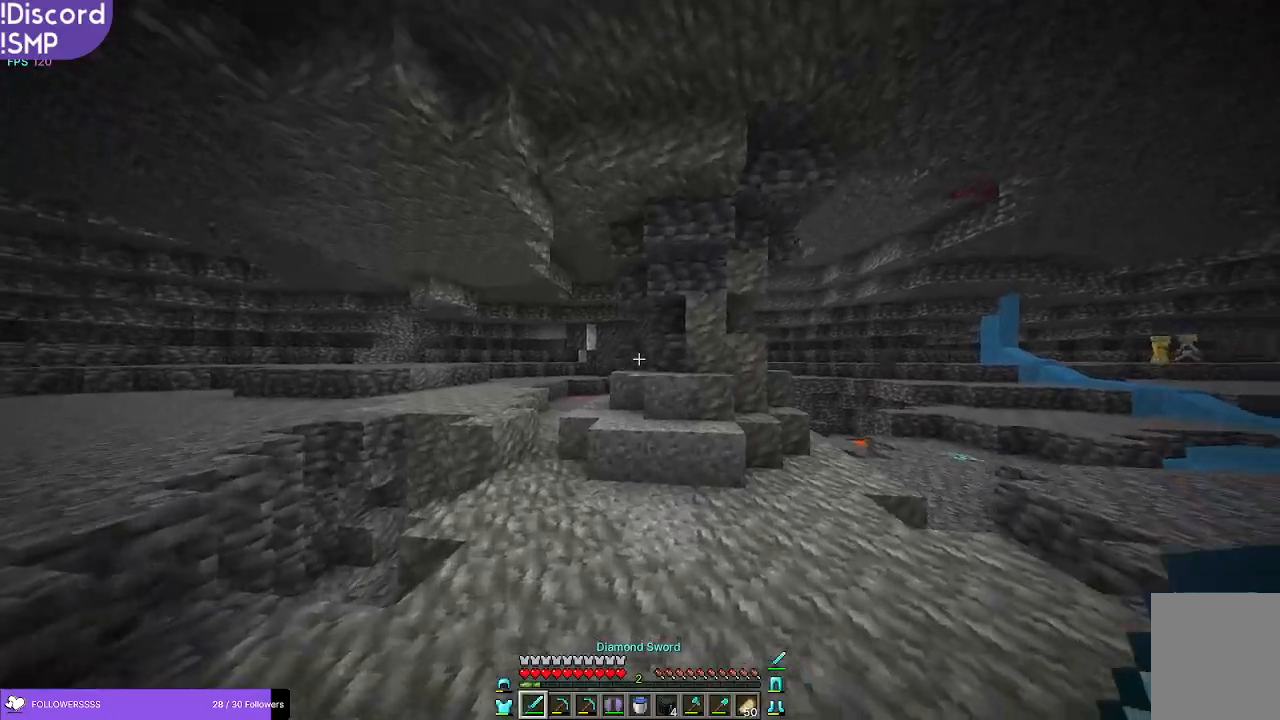
{"keys": ["w"], "mouse": [], "events": []}
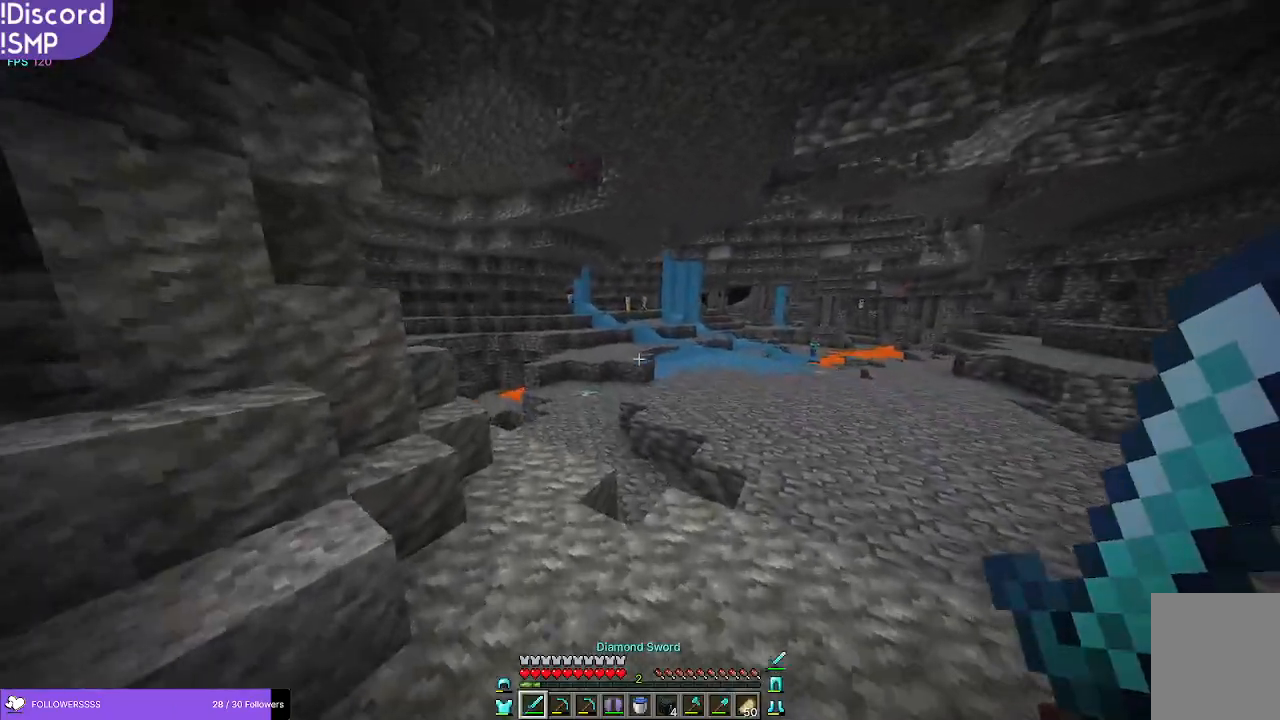
{"keys": ["w"], "mouse": [], "events": [[300, "a", "down"], [333, "a", "up"]]}
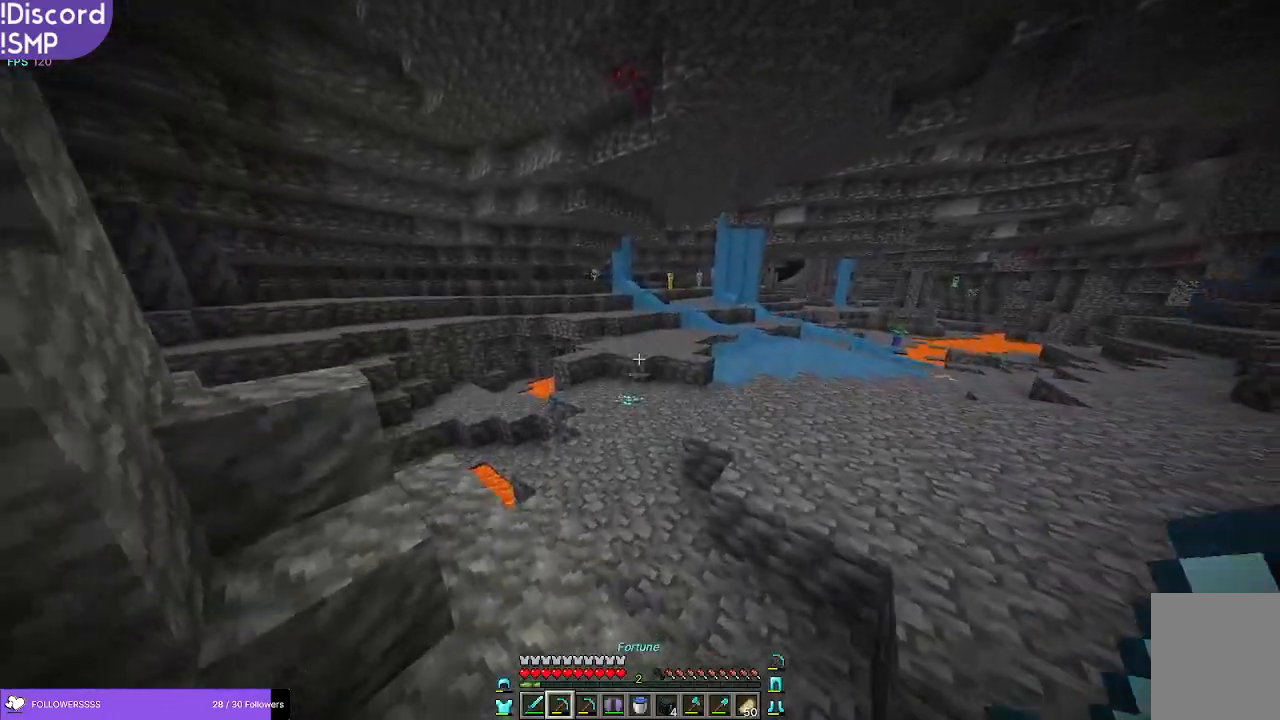
{"keys": ["w"], "mouse": [], "events": []}
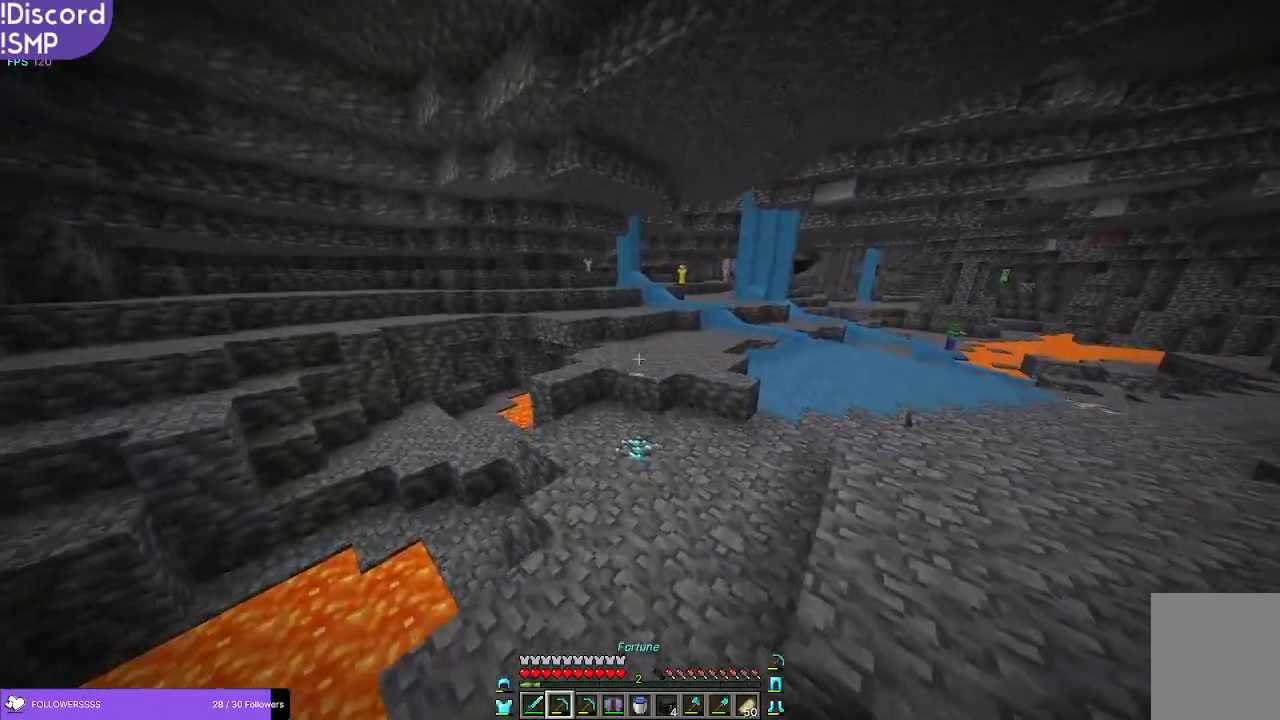
{"keys": ["w"], "mouse": ["left"], "events": [[483, "mouse_left", "down"]]}
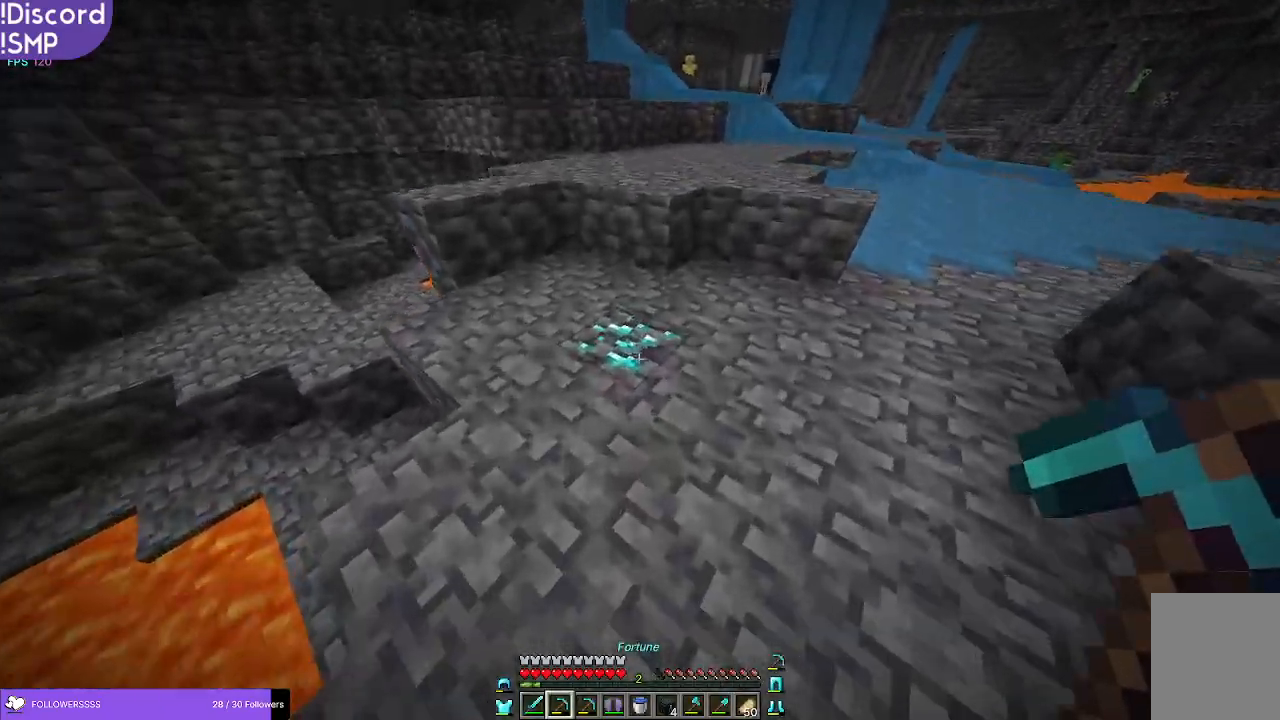
{"keys": [], "mouse": ["left"], "events": [[266, "w", "up"]]}
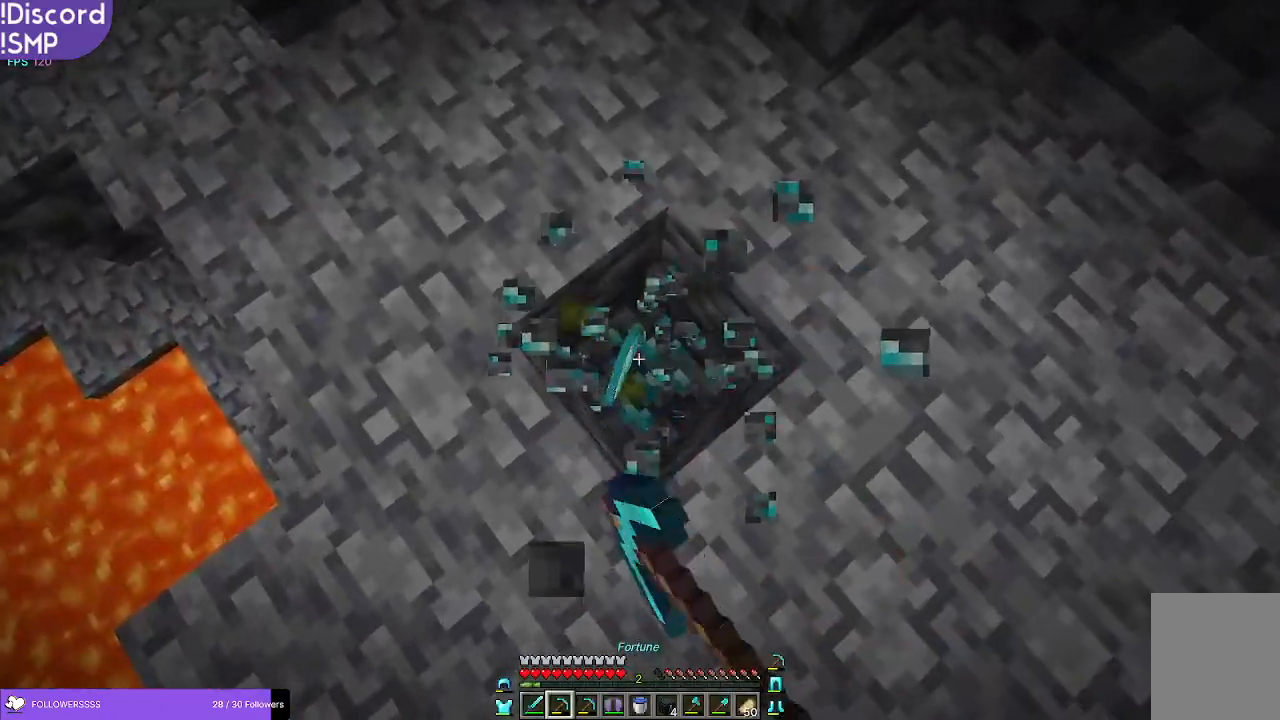
{"keys": [], "mouse": ["left"], "events": [[400, "w", "down"], [500, "w", "up"]]}
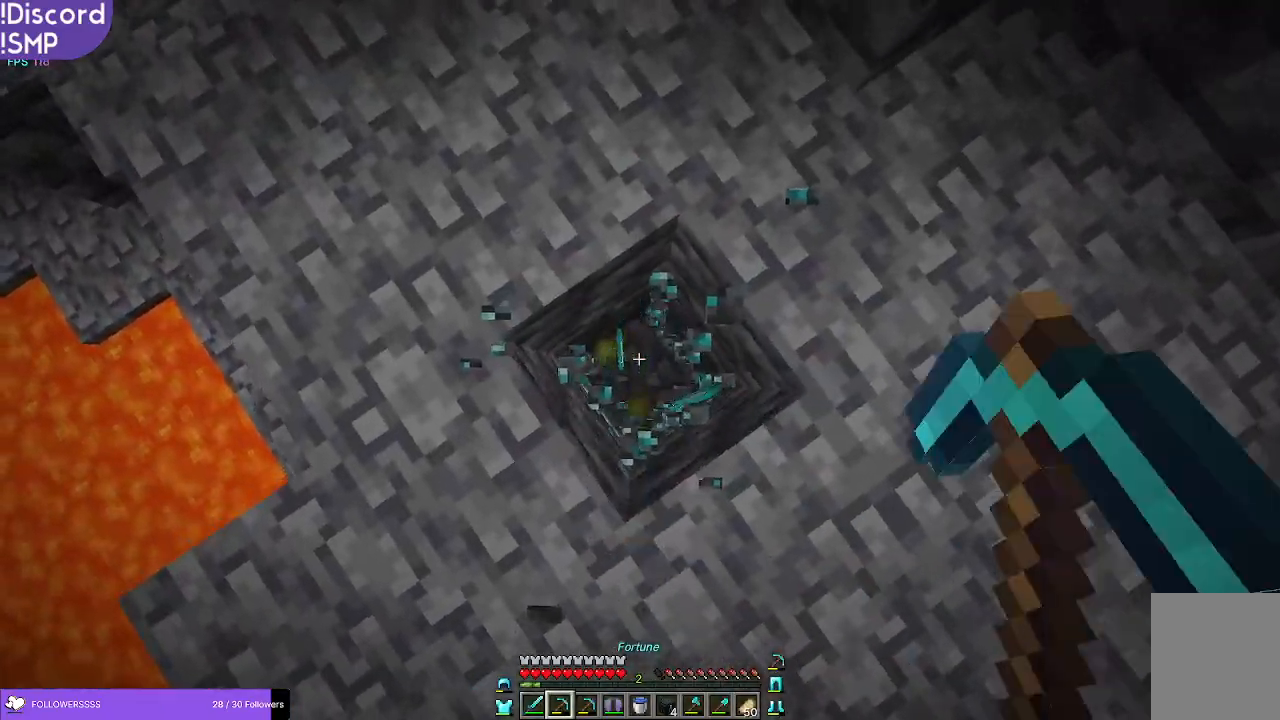
{"keys": [], "mouse": ["left"], "events": [[266, "s", "down"], [350, "s", "up"]]}
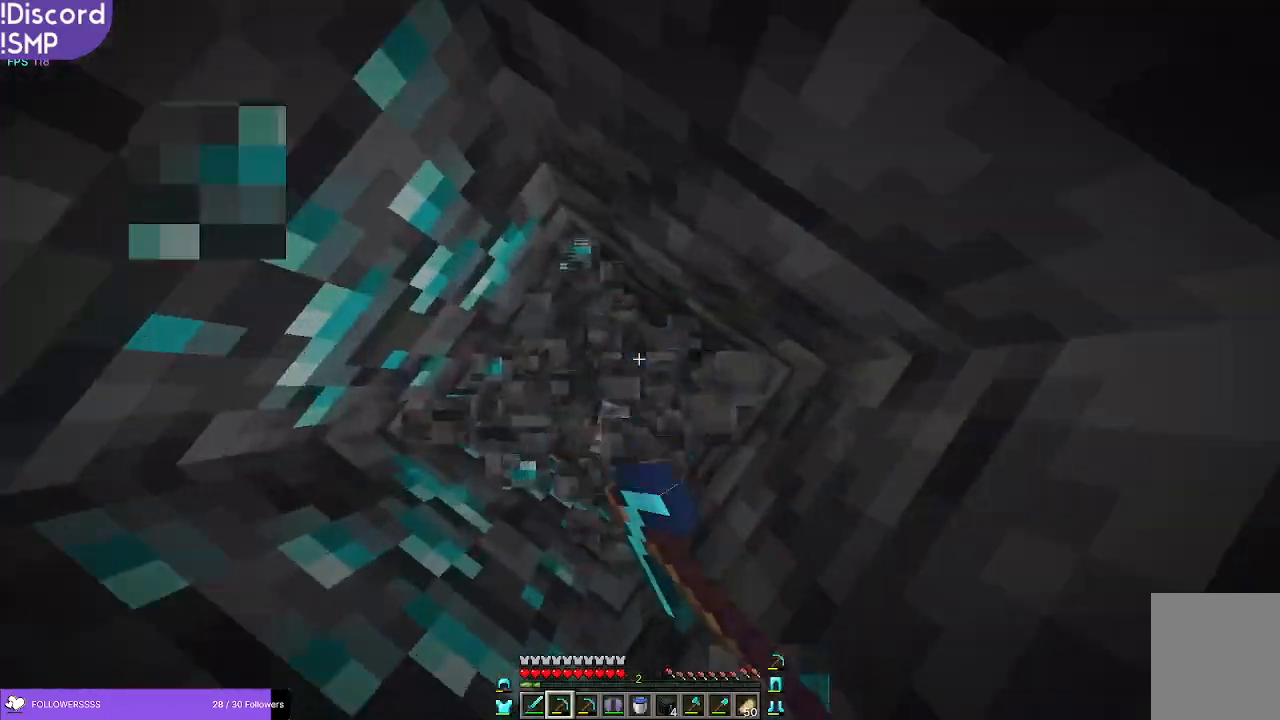
{"keys": [], "mouse": ["left"], "events": []}
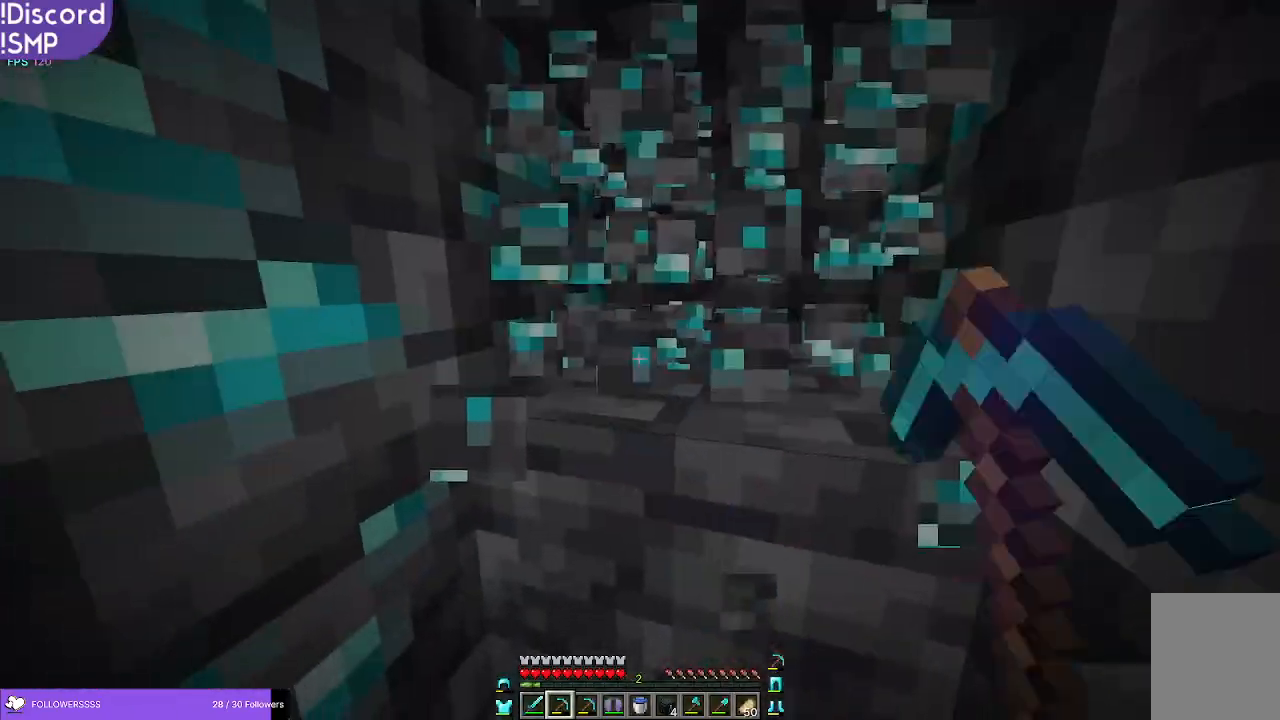
{"keys": [], "mouse": ["left"], "events": []}
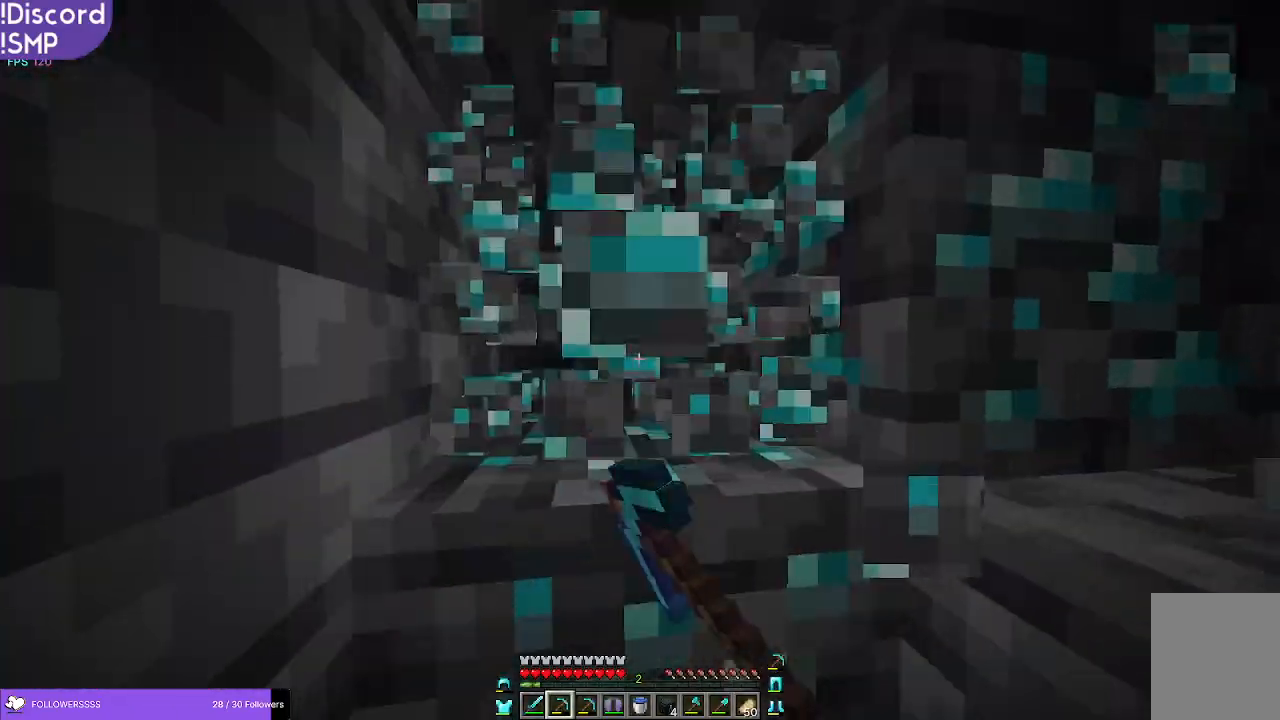
{"keys": [], "mouse": ["left"], "events": []}
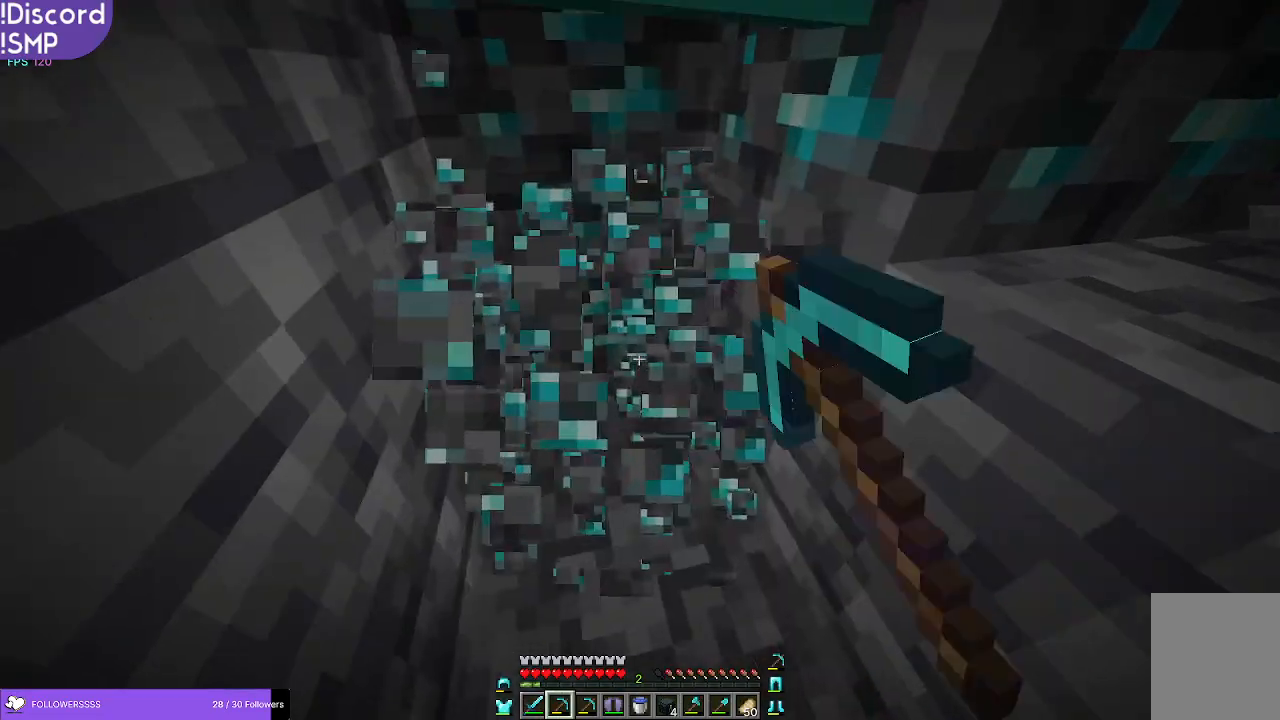
{"keys": [], "mouse": ["left"], "events": [[16, "w", "down"], [266, "w", "up"]]}
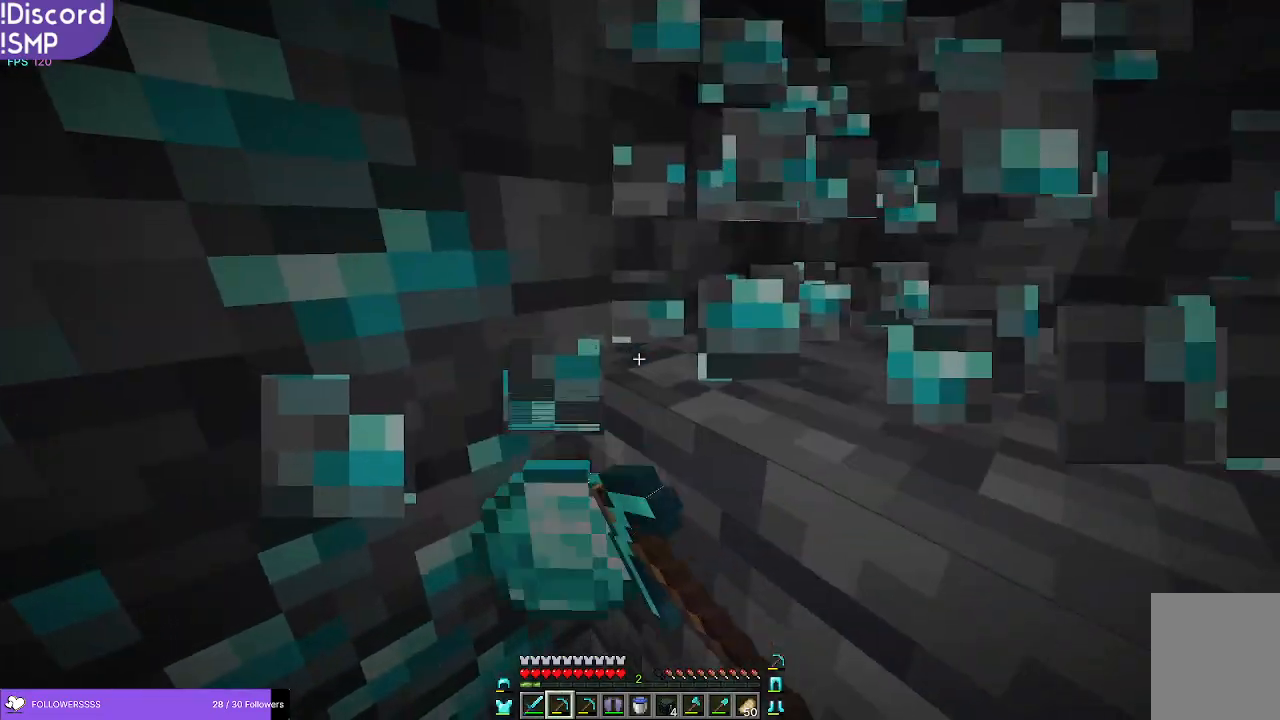
{"keys": [], "mouse": ["left"], "events": [[283, "s", "down"], [433, "s", "up"]]}
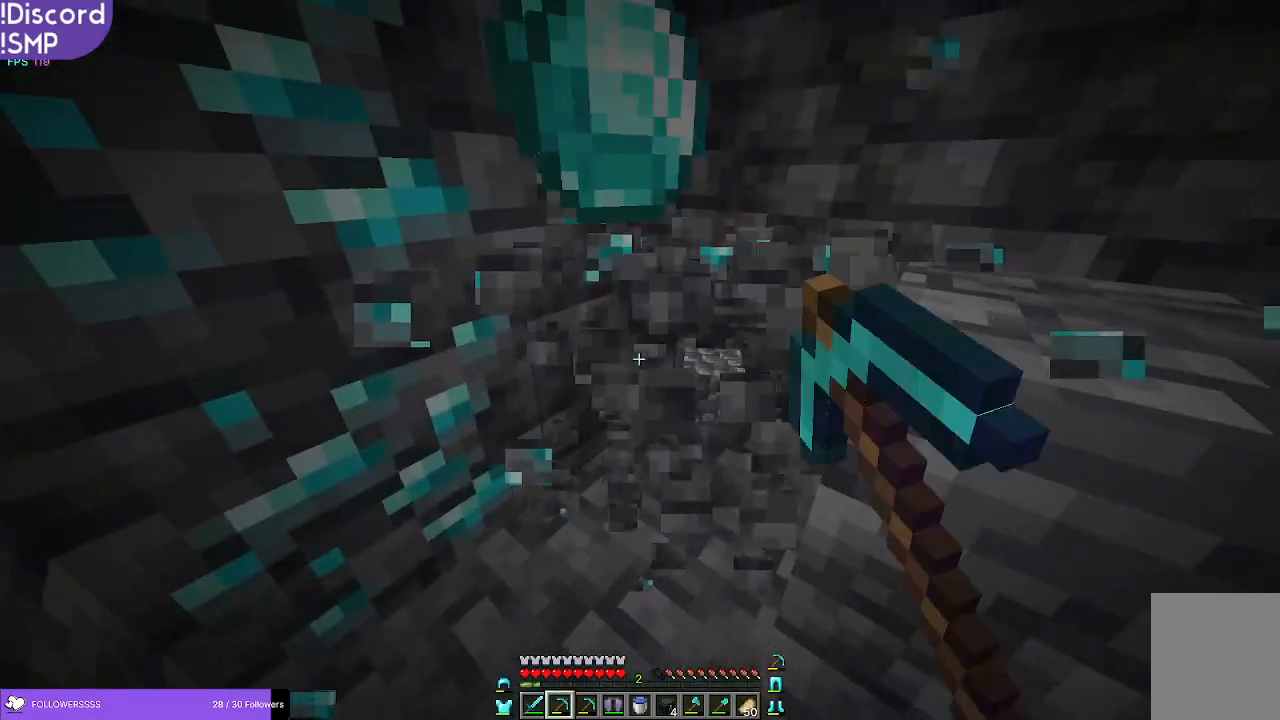
{"keys": [], "mouse": ["left"], "events": []}
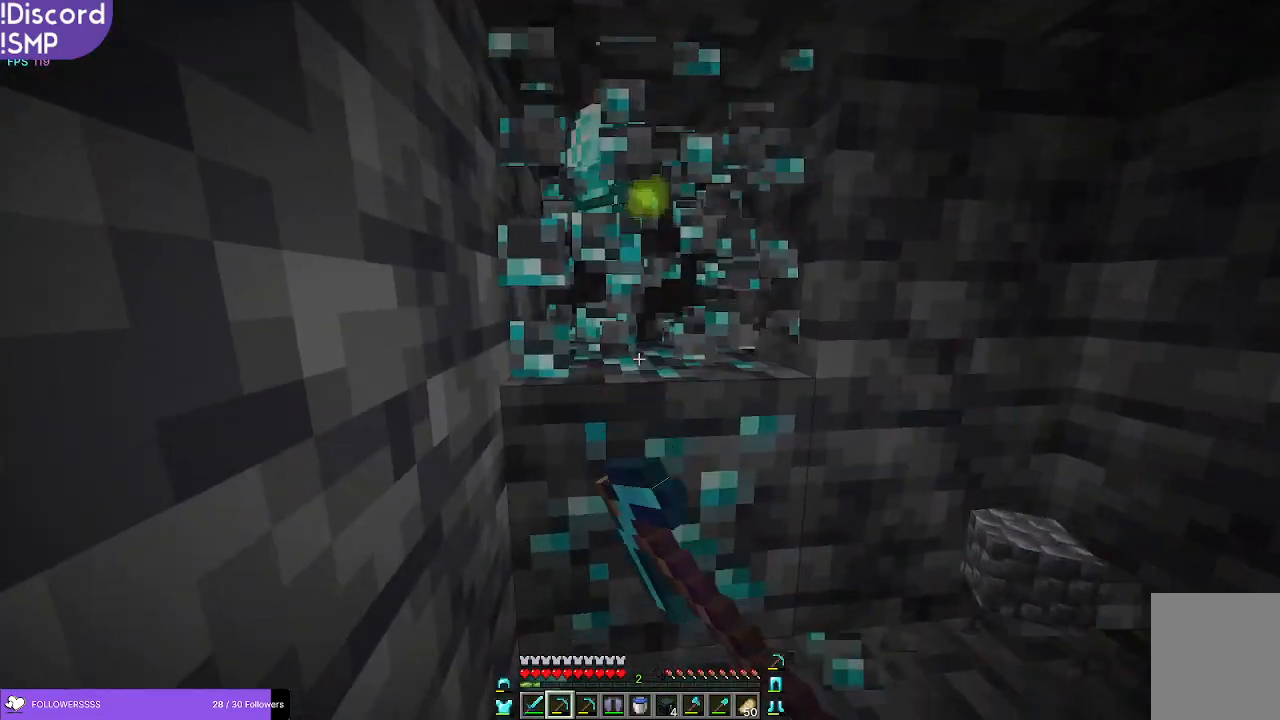
{"keys": [], "mouse": ["left"], "events": [[16, "w", "down"], [166, "w", "up"]]}
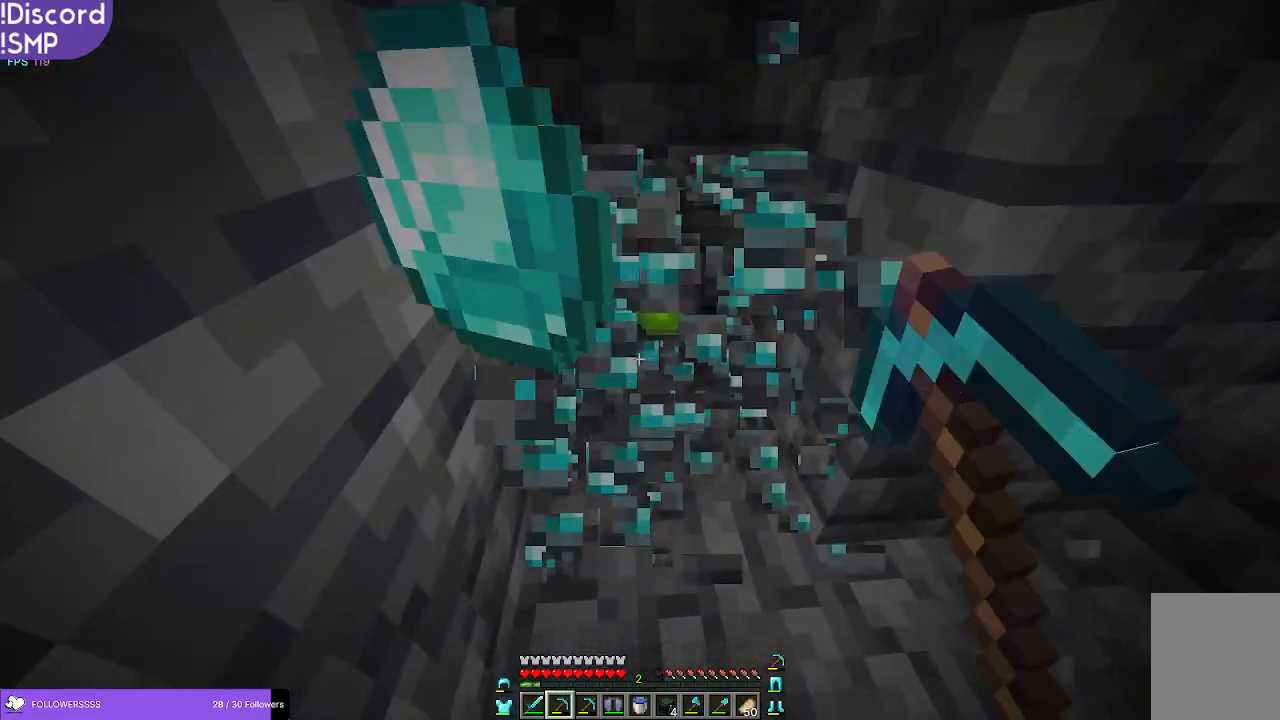
{"keys": [], "mouse": ["left"], "events": [[33, "w", "down"], [166, "w", "up"], [333, "s", "down"], [450, "s", "up"]]}
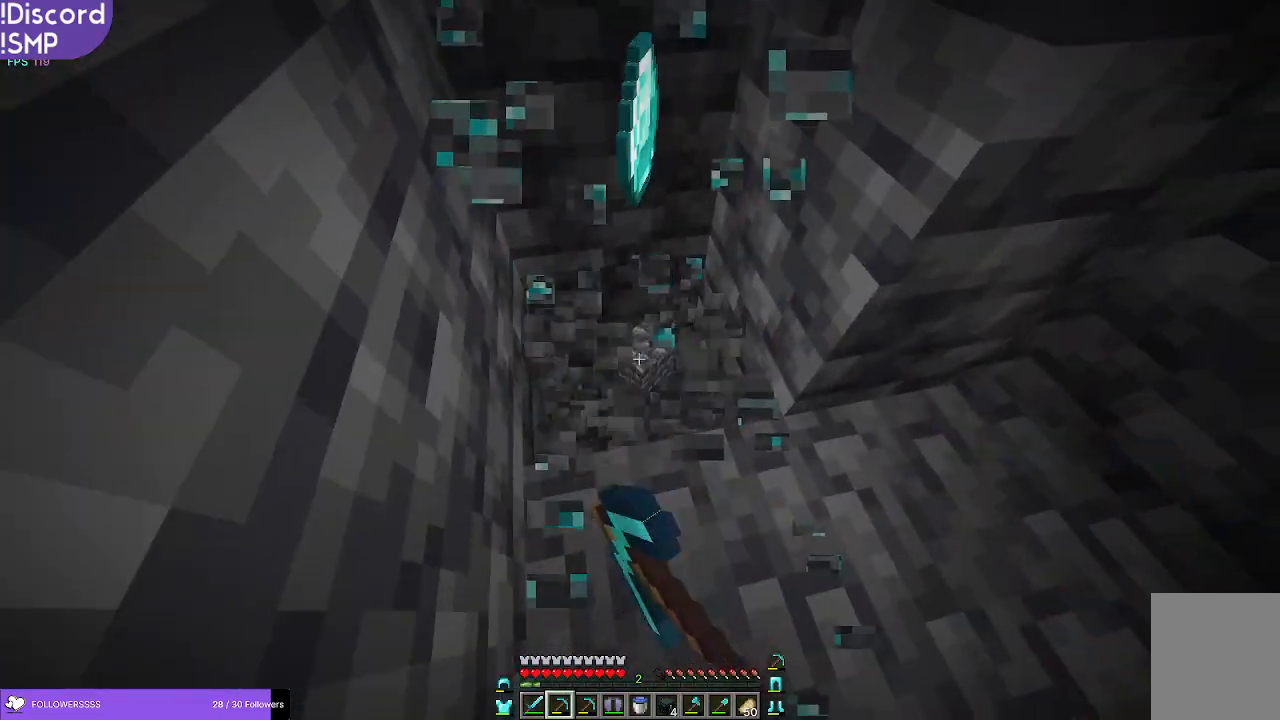
{"keys": [], "mouse": ["left"], "events": [[216, "w", "down"], [350, "w", "up"]]}
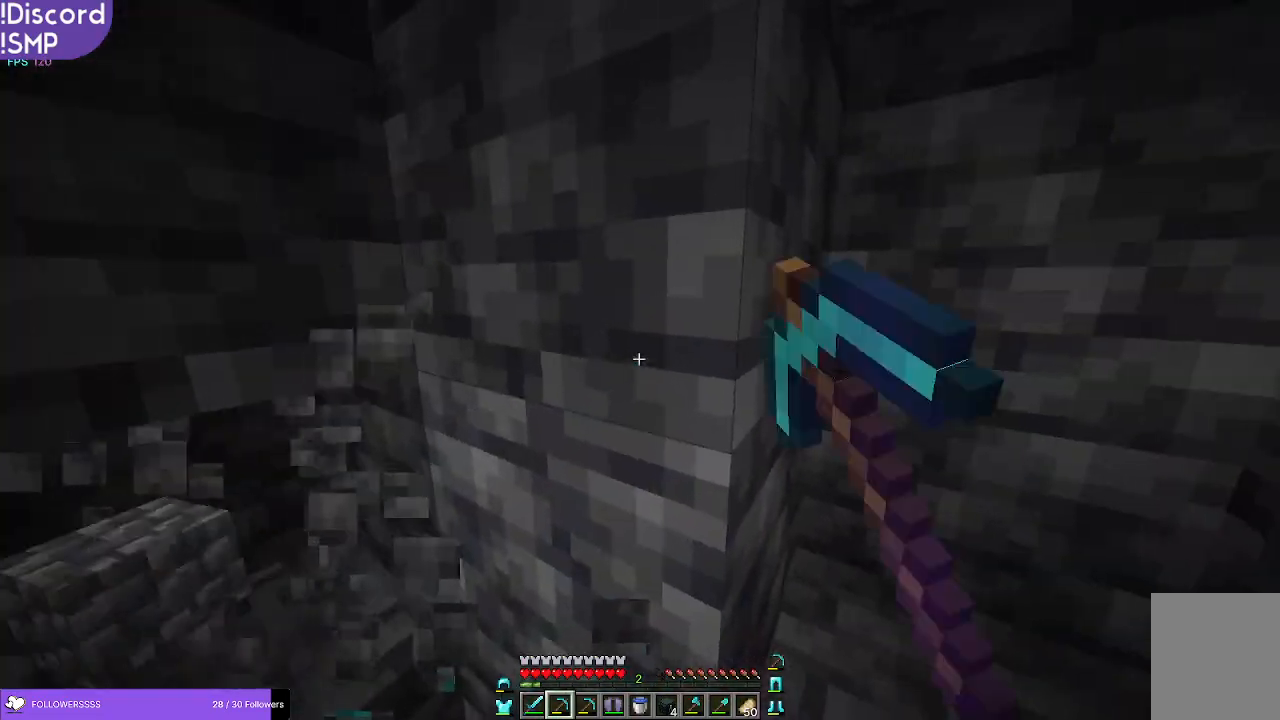
{"keys": [], "mouse": ["left"], "events": []}
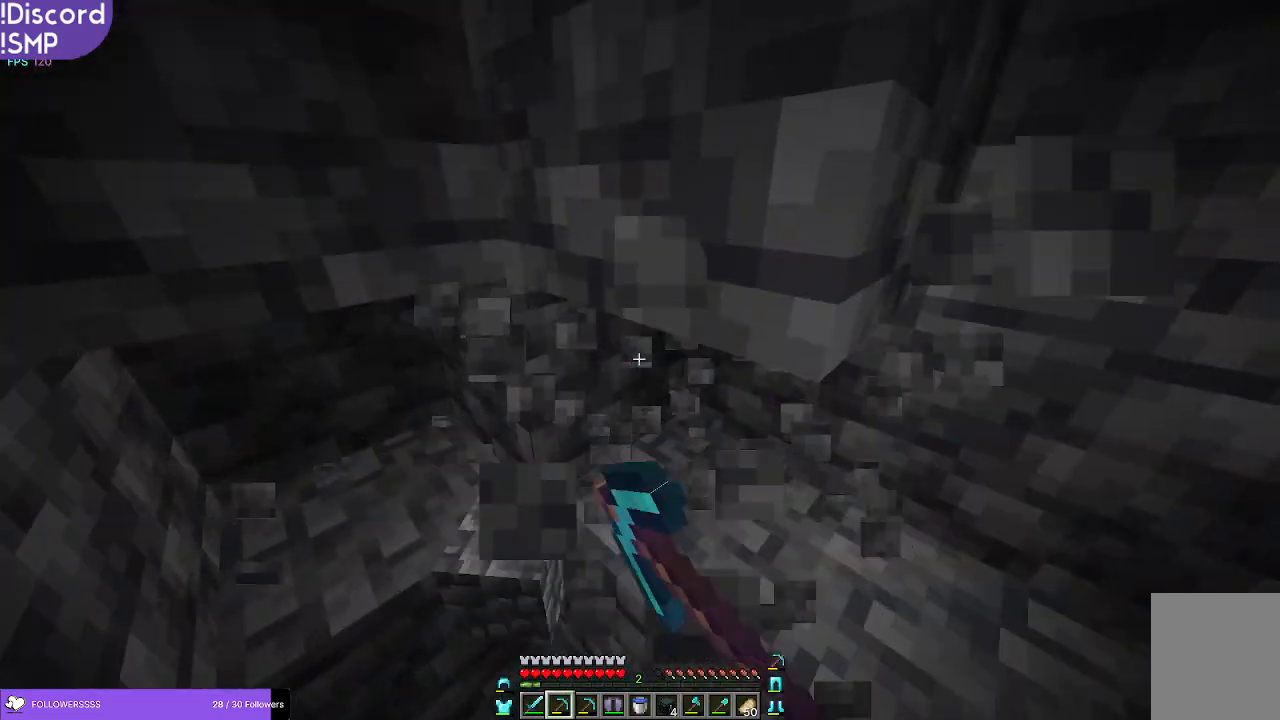
{"keys": [], "mouse": ["left"], "events": [[233, "d", "down"], [433, "d", "up"]]}
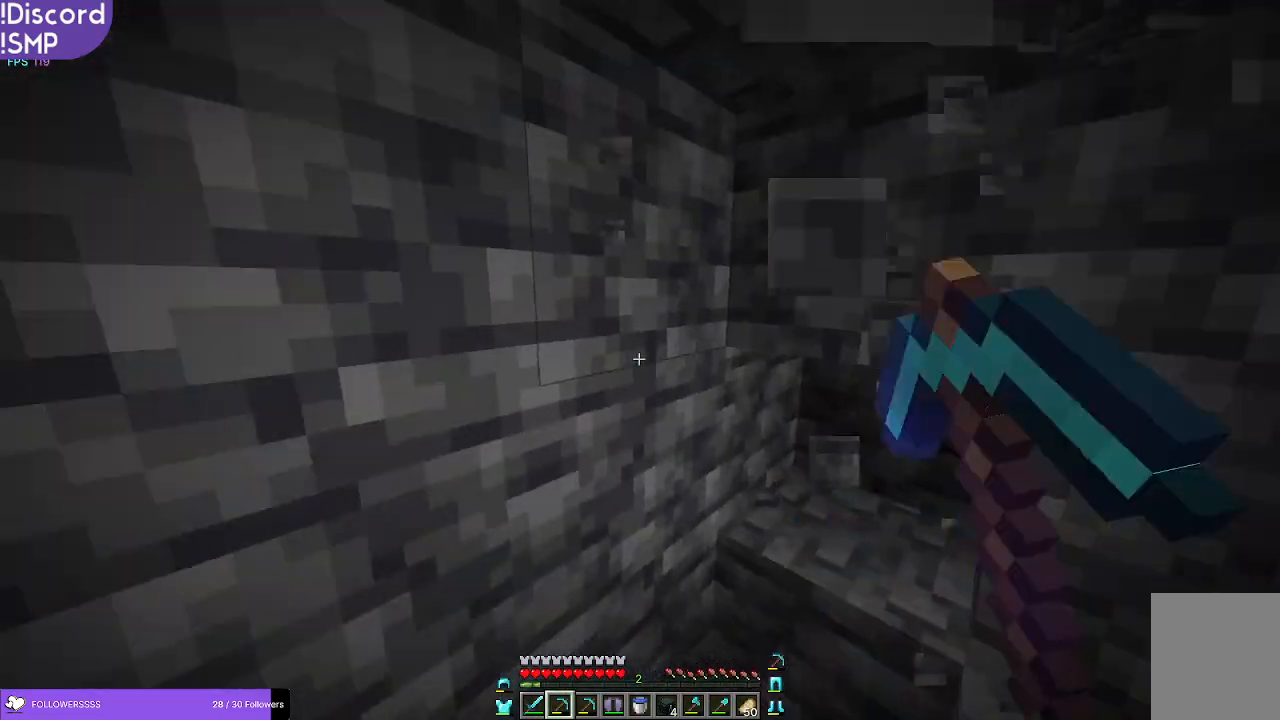
{"keys": ["d"], "mouse": ["left"], "events": [[433, "d", "down"]]}
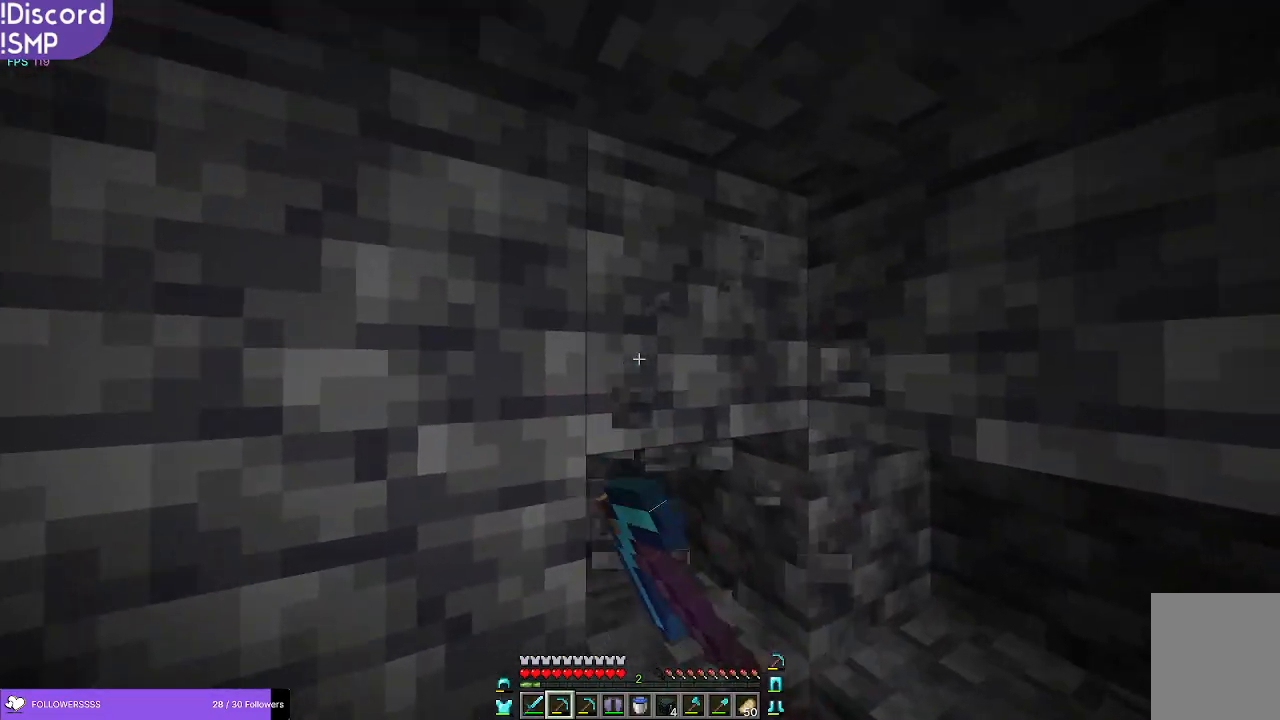
{"keys": [], "mouse": ["left"], "events": [[66, "d", "up"]]}
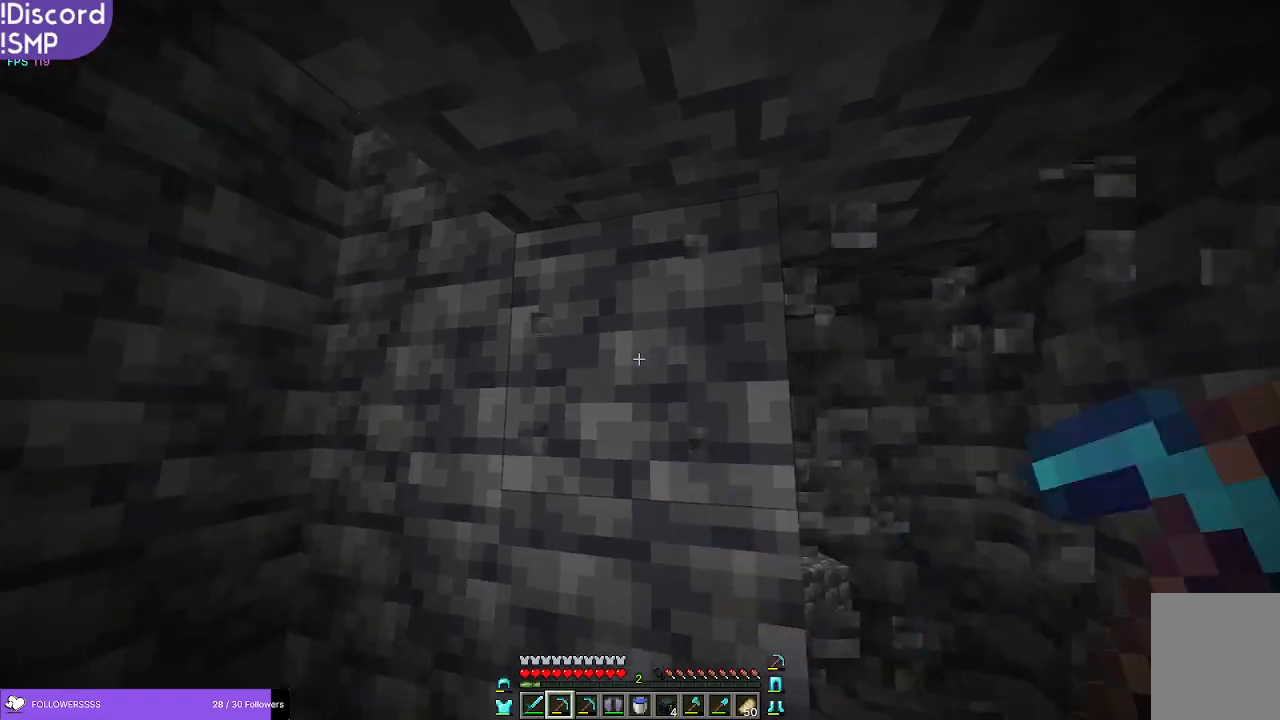
{"keys": [], "mouse": ["left"], "events": [[166, "d", "down"], [300, "d", "up"]]}
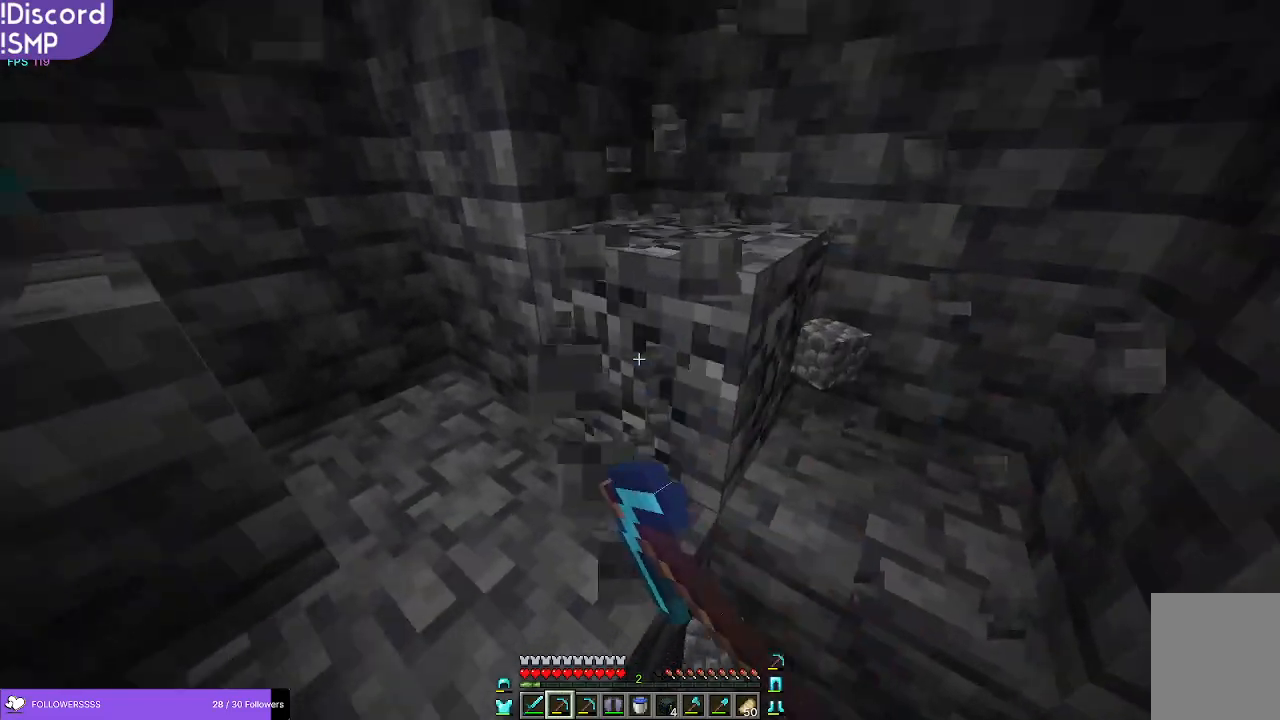
{"keys": [], "mouse": ["left"], "events": [[66, "w", "down"], [133, "w", "up"]]}
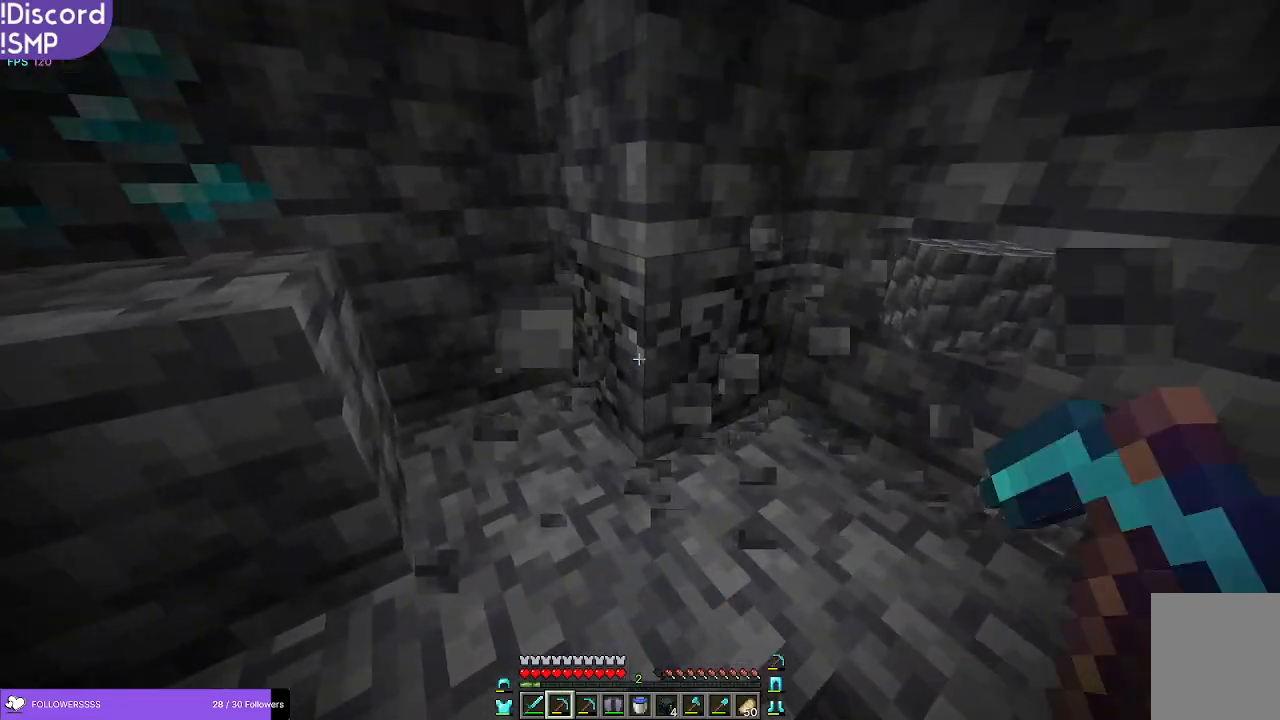
{"keys": [], "mouse": ["left"], "events": [[416, "w", "down"], [500, "w", "up"]]}
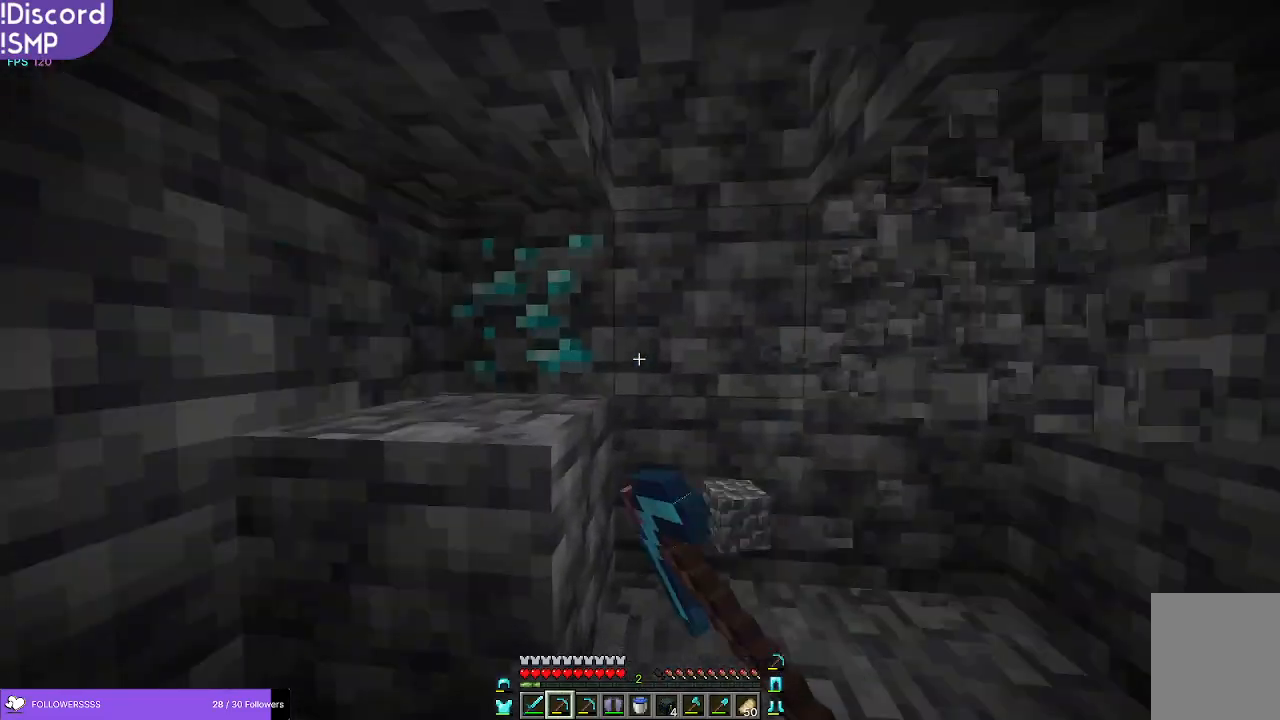
{"keys": ["w"], "mouse": ["left"], "events": [[416, "w", "down"]]}
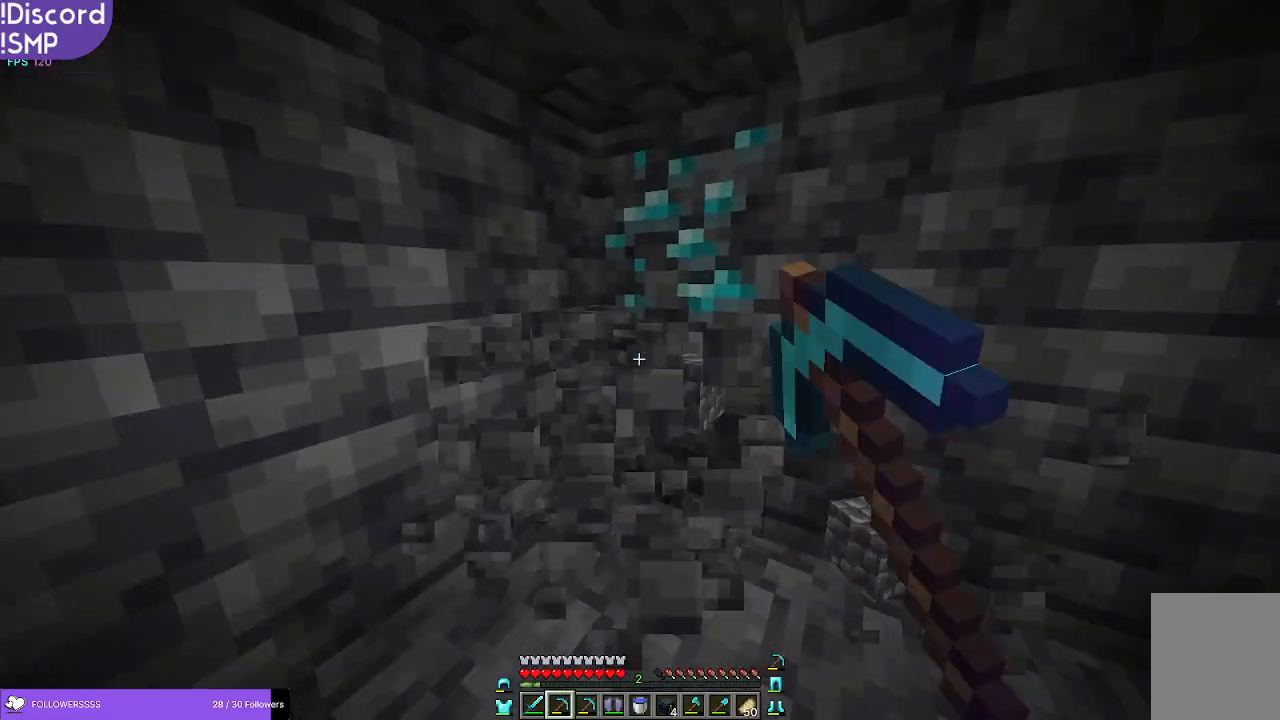
{"keys": [], "mouse": ["left"], "events": [[66, "w", "up"], [266, "a", "down"], [400, "a", "up"]]}
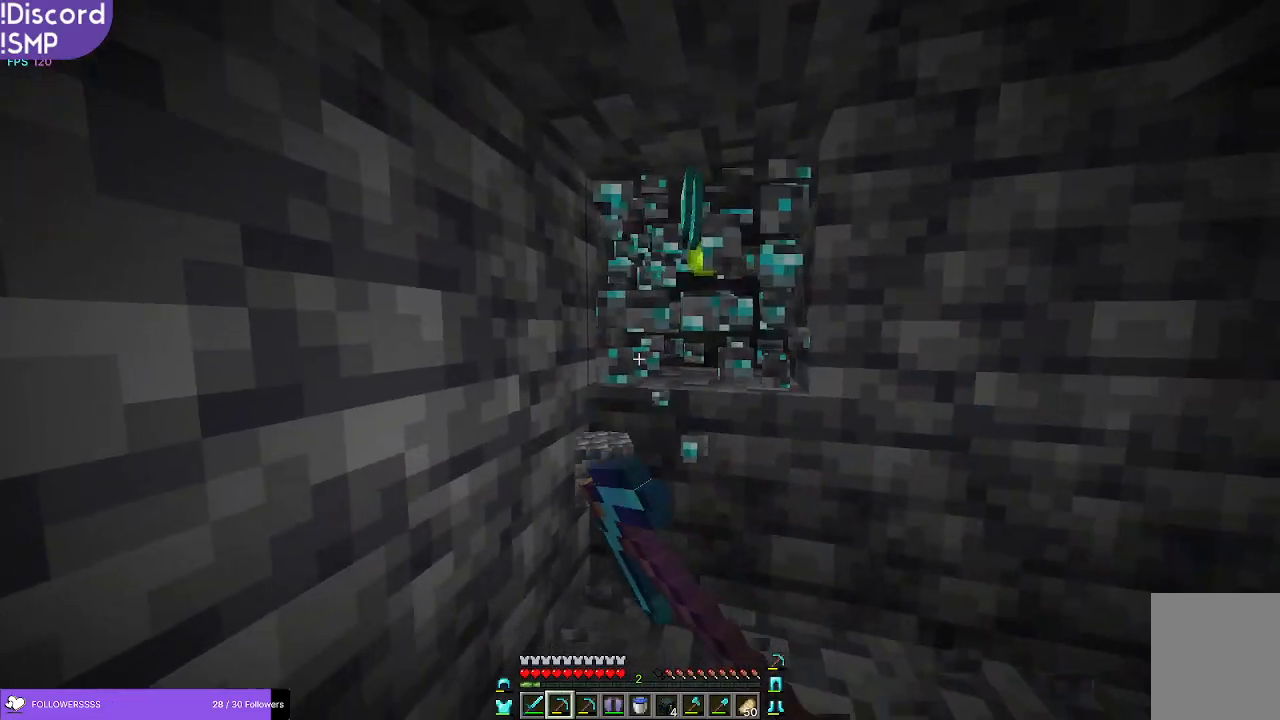
{"keys": ["d"], "mouse": ["left"], "events": [[150, "w", "down"], [450, "d", "down"], [500, "w", "up"]]}
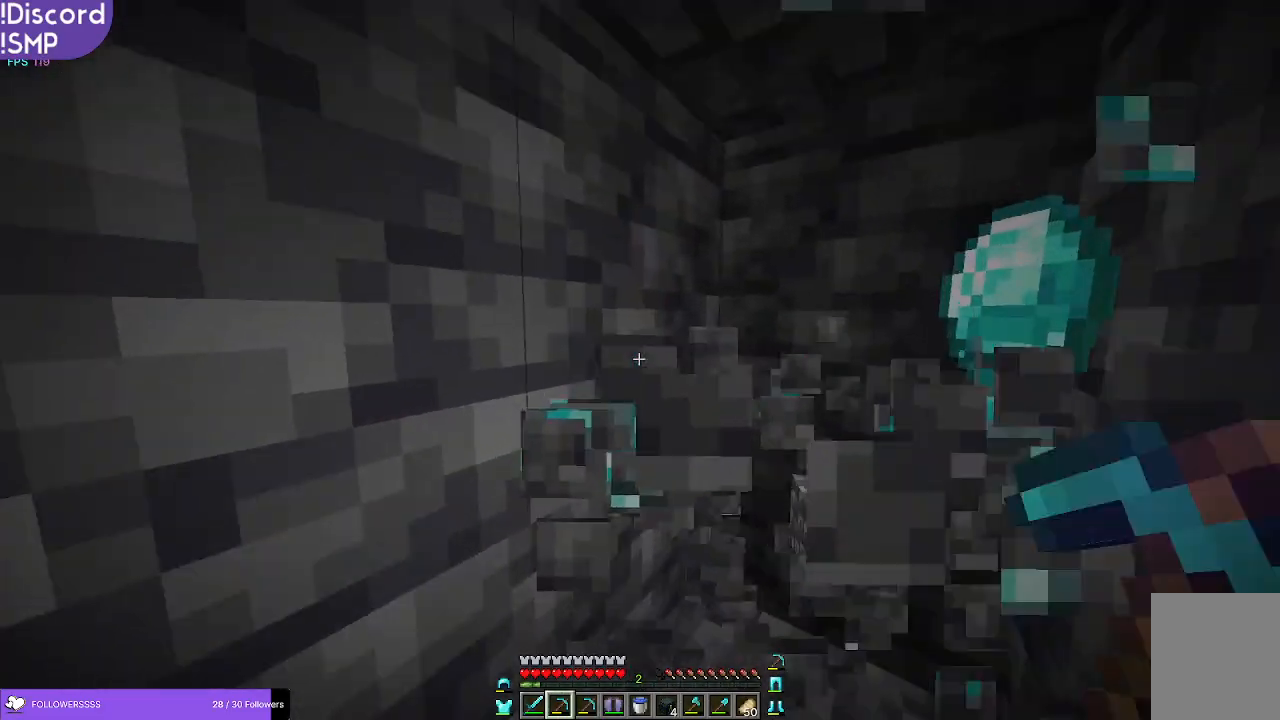
{"keys": [], "mouse": ["left"], "events": [[83, "d", "up"]]}